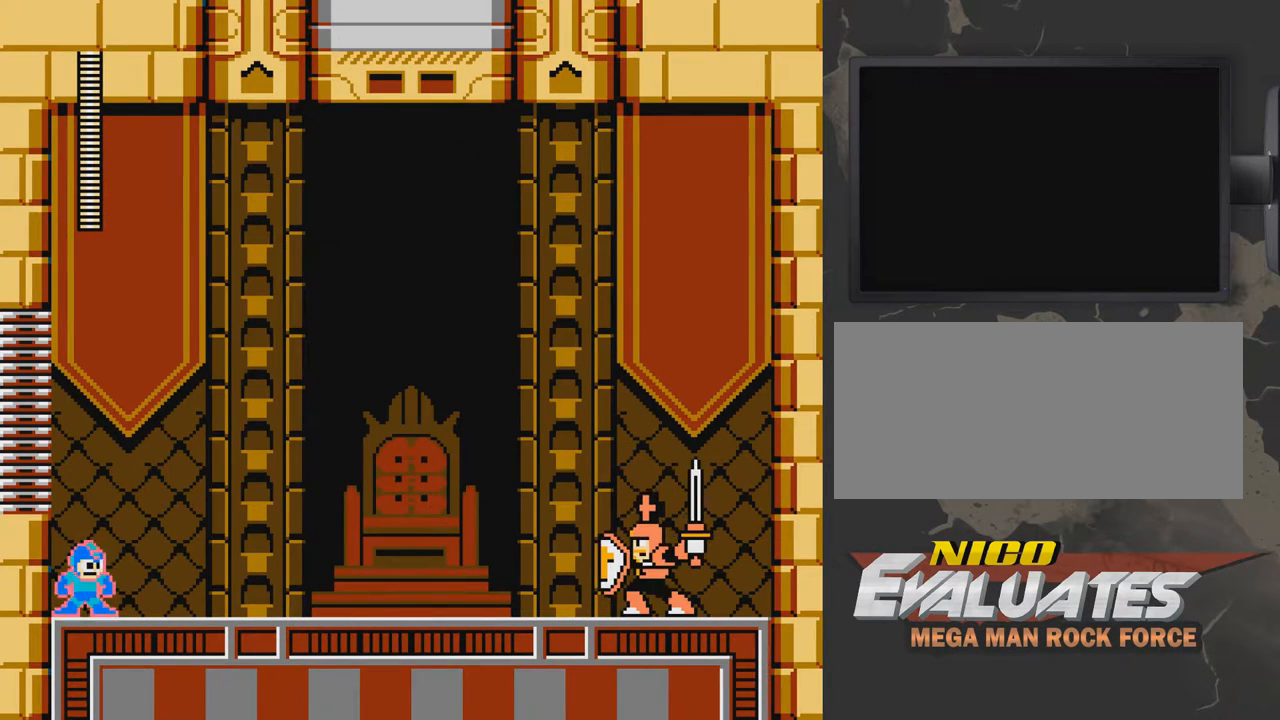
Gameplay with a controller (Nintendo layout); each line is a JSON object with the inputs held at the frame after it. "events" lists button and stick changes between this image and that frame as [ms after this image, input, new state], when the widget could be followed in between. Not read: L3 R3.
{"buttons": ["B"], "events": [[183, "A", "down"], [383, "A", "up"]]}
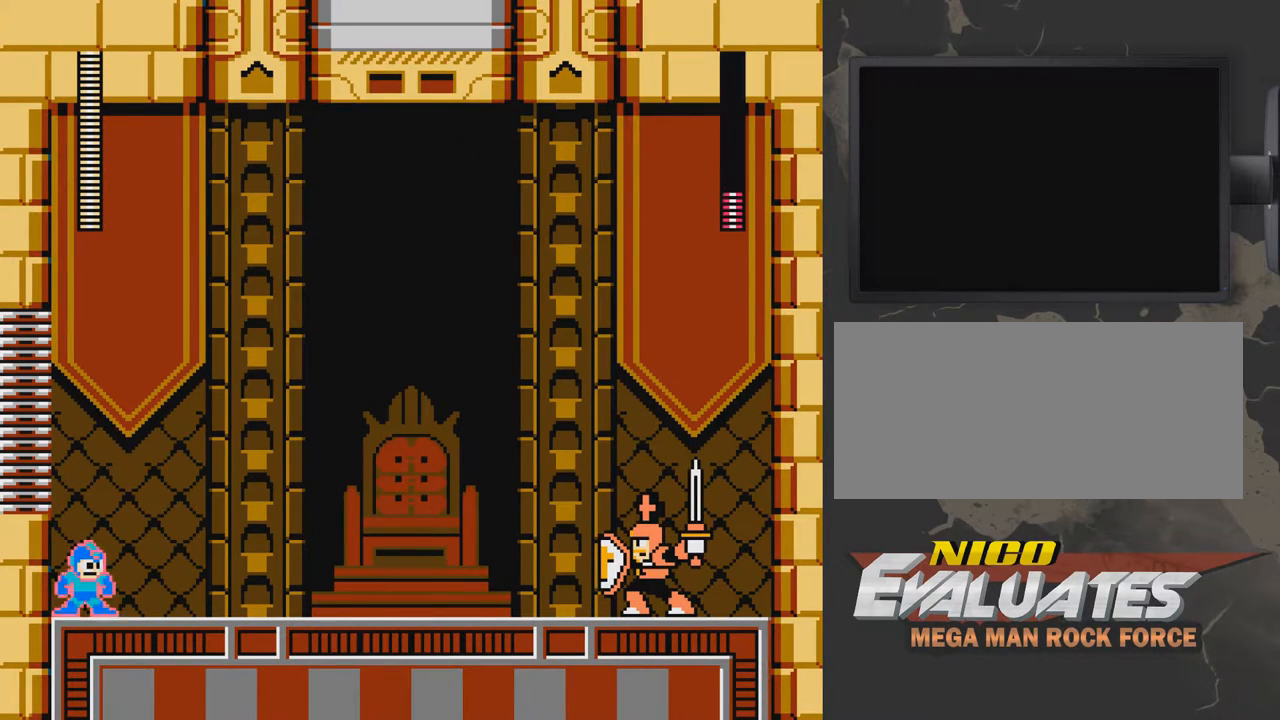
{"buttons": ["B", "DPAD_UP"], "events": [[33, "DPAD_LEFT", "down"], [183, "A", "down"], [183, "DPAD_LEFT", "up"], [283, "A", "up"], [333, "DPAD_RIGHT", "down"], [433, "DPAD_RIGHT", "up"], [483, "DPAD_UP", "down"]]}
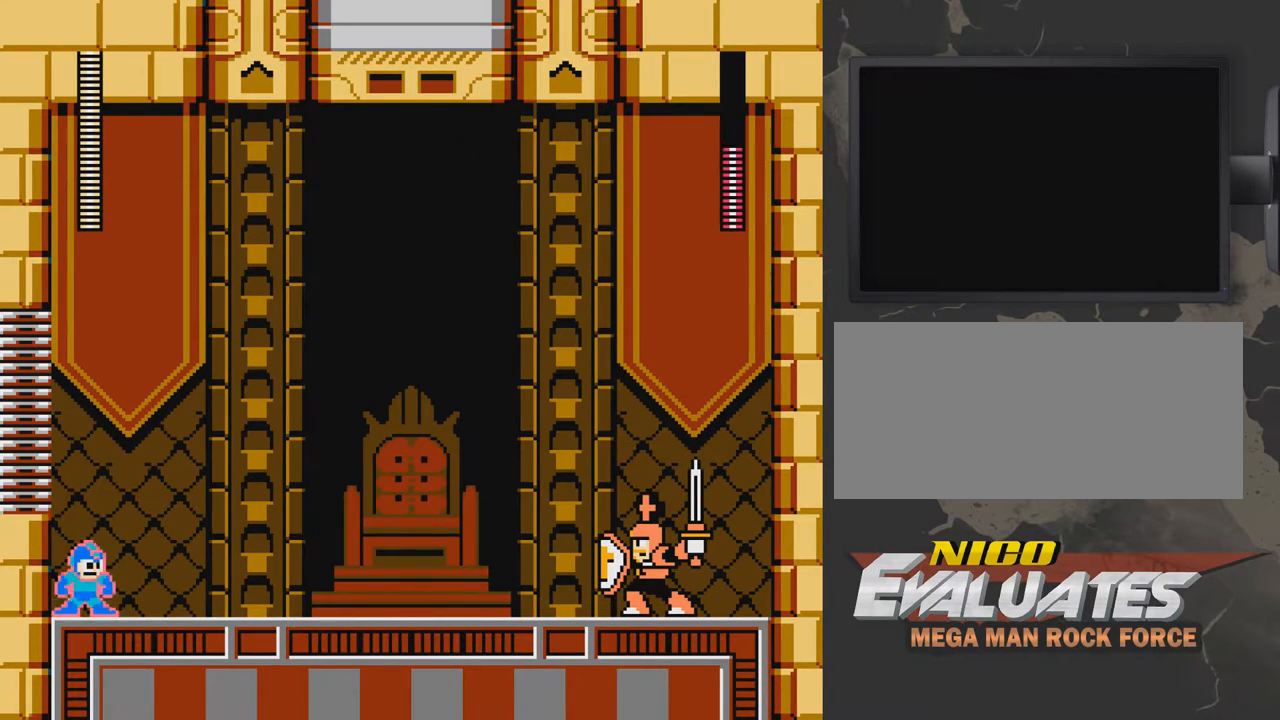
{"buttons": ["A", "B", "DPAD_RIGHT"], "events": [[33, "DPAD_LEFT", "down"], [83, "A", "down"], [83, "DPAD_UP", "up"], [183, "A", "up"], [183, "DPAD_LEFT", "up"], [500, "A", "down"], [500, "DPAD_RIGHT", "down"]]}
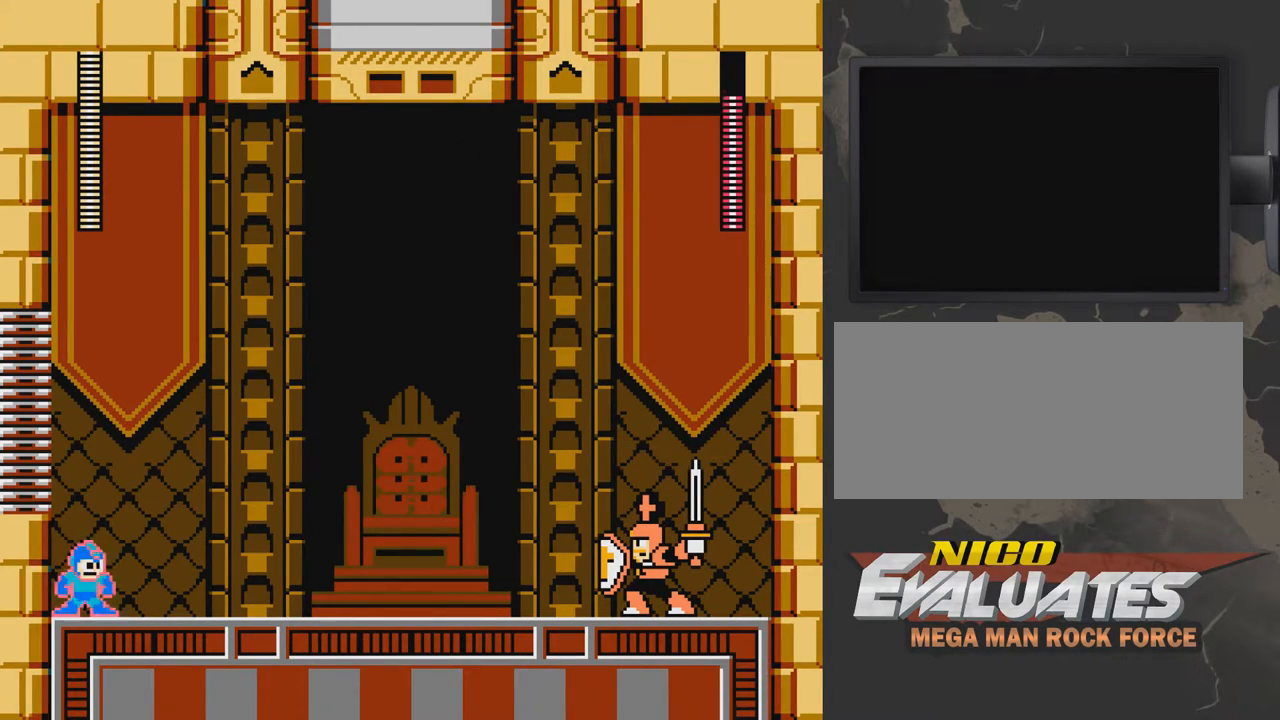
{"buttons": ["B", "DPAD_DOWN", "DPAD_RIGHT"], "events": [[200, "DPAD_DOWN", "down"], [300, "A", "up"]]}
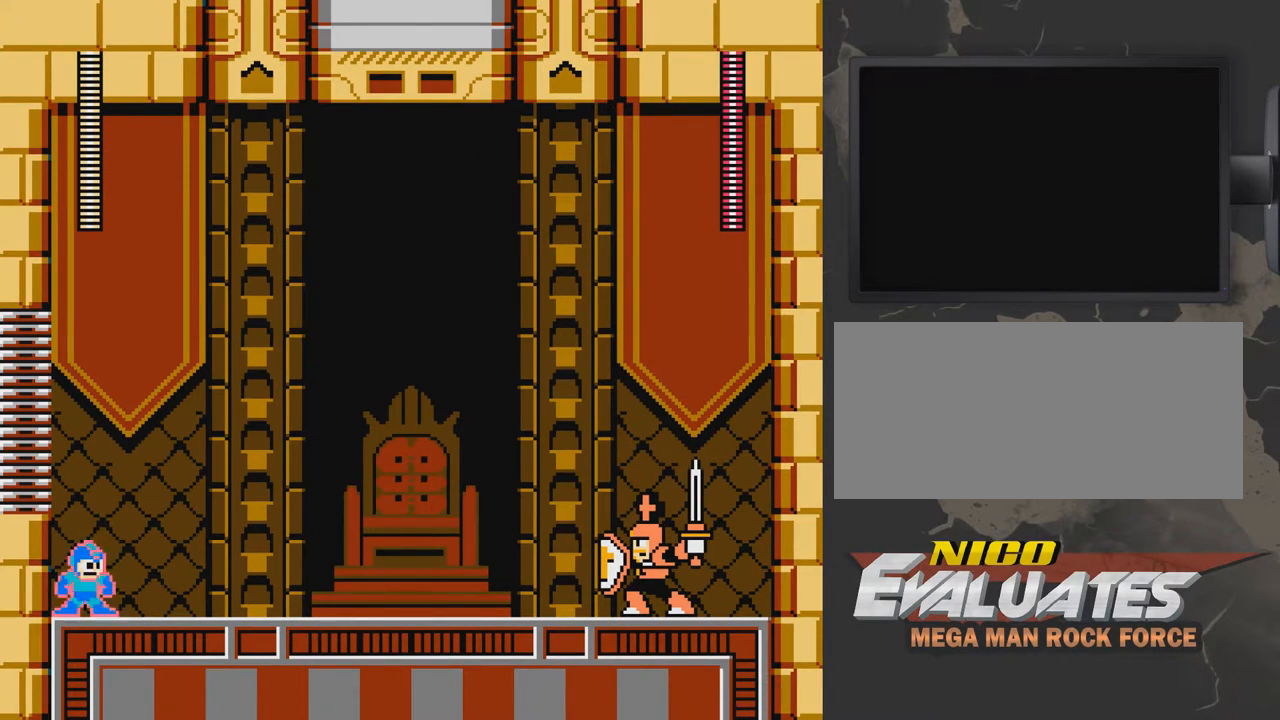
{"buttons": ["B", "DPAD_RIGHT"], "events": [[50, "A", "down"], [250, "A", "up"], [250, "DPAD_DOWN", "up"]]}
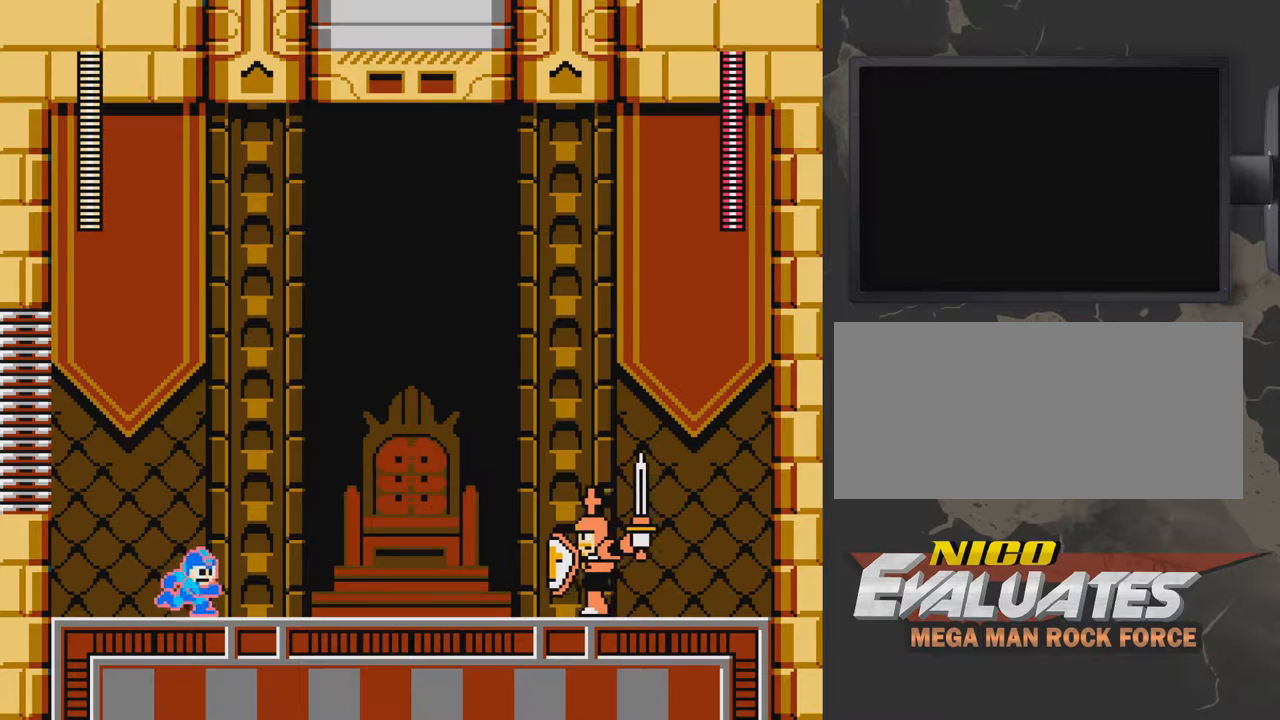
{"buttons": ["B", "DPAD_RIGHT"], "events": []}
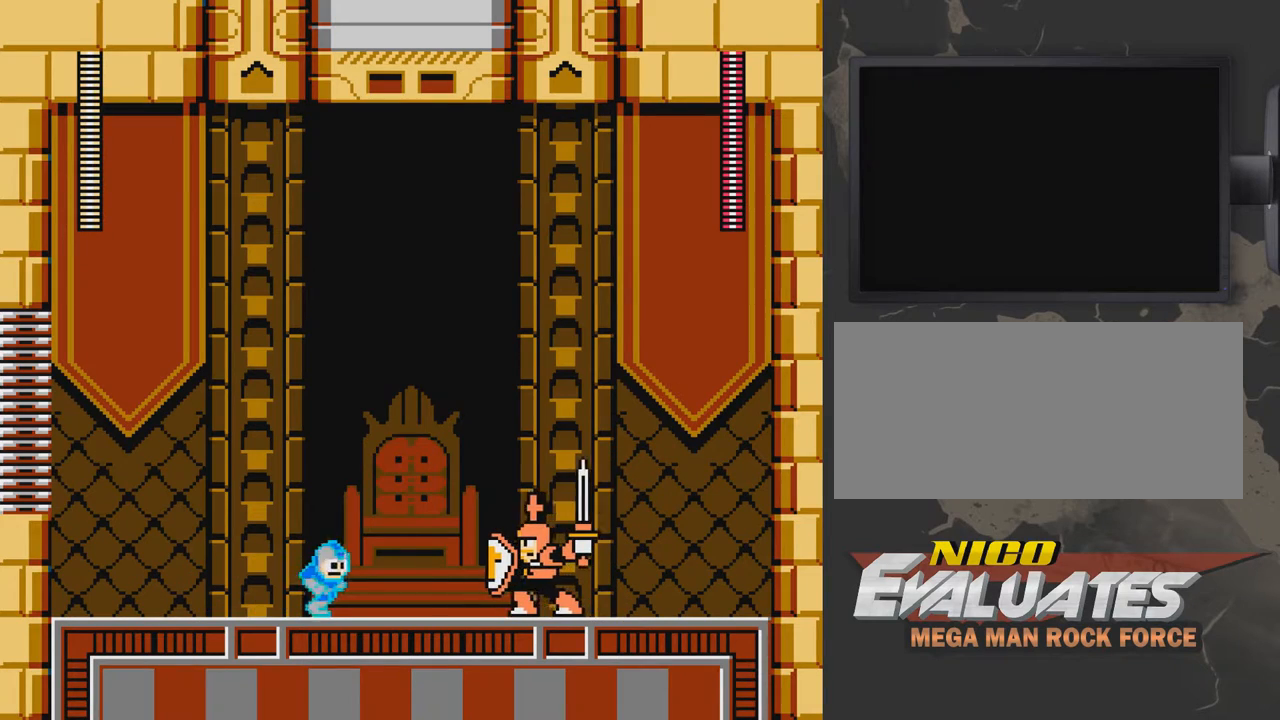
{"buttons": ["B"], "events": [[300, "DPAD_RIGHT", "up"]]}
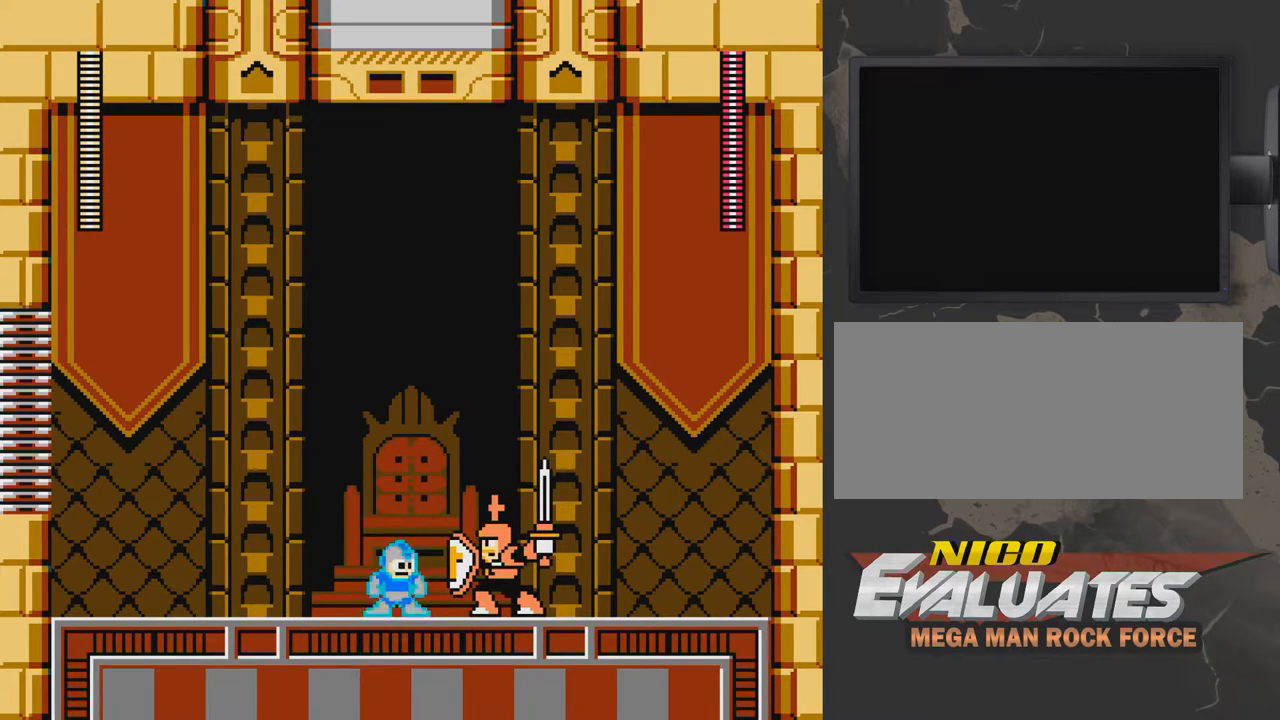
{"buttons": ["B"], "events": []}
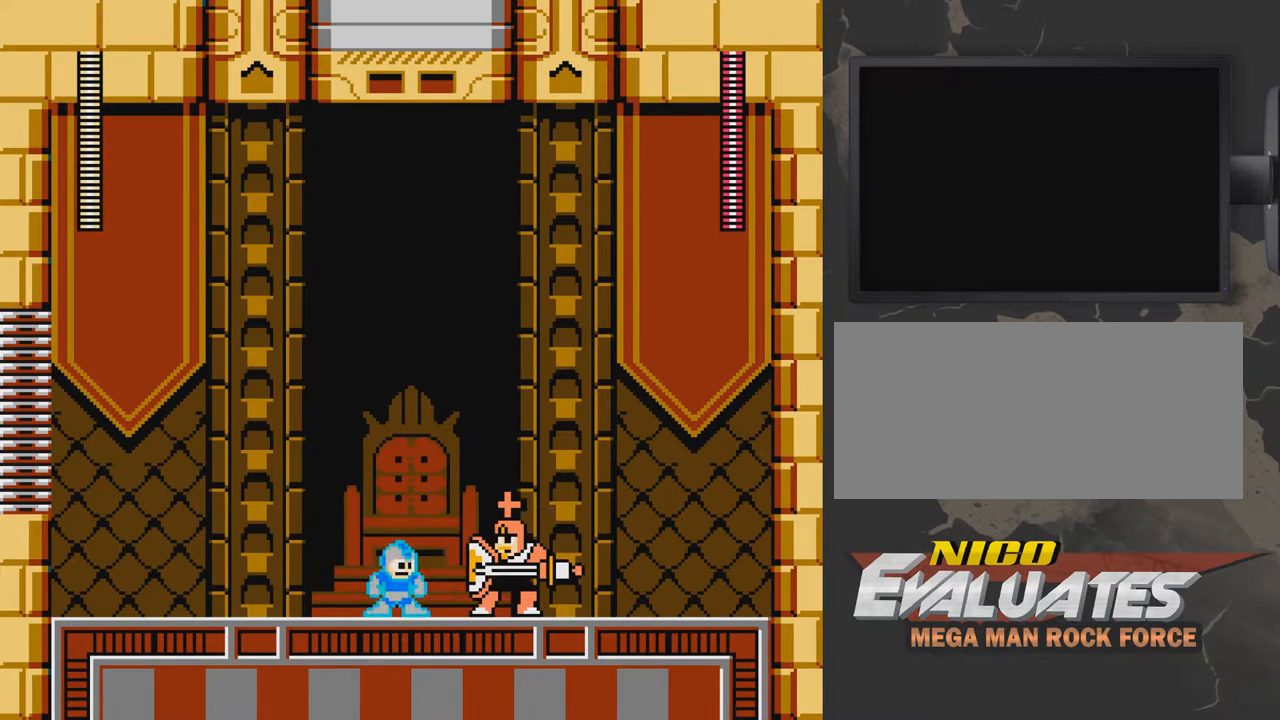
{"buttons": ["B", "DPAD_LEFT"], "events": [[200, "DPAD_LEFT", "down"]]}
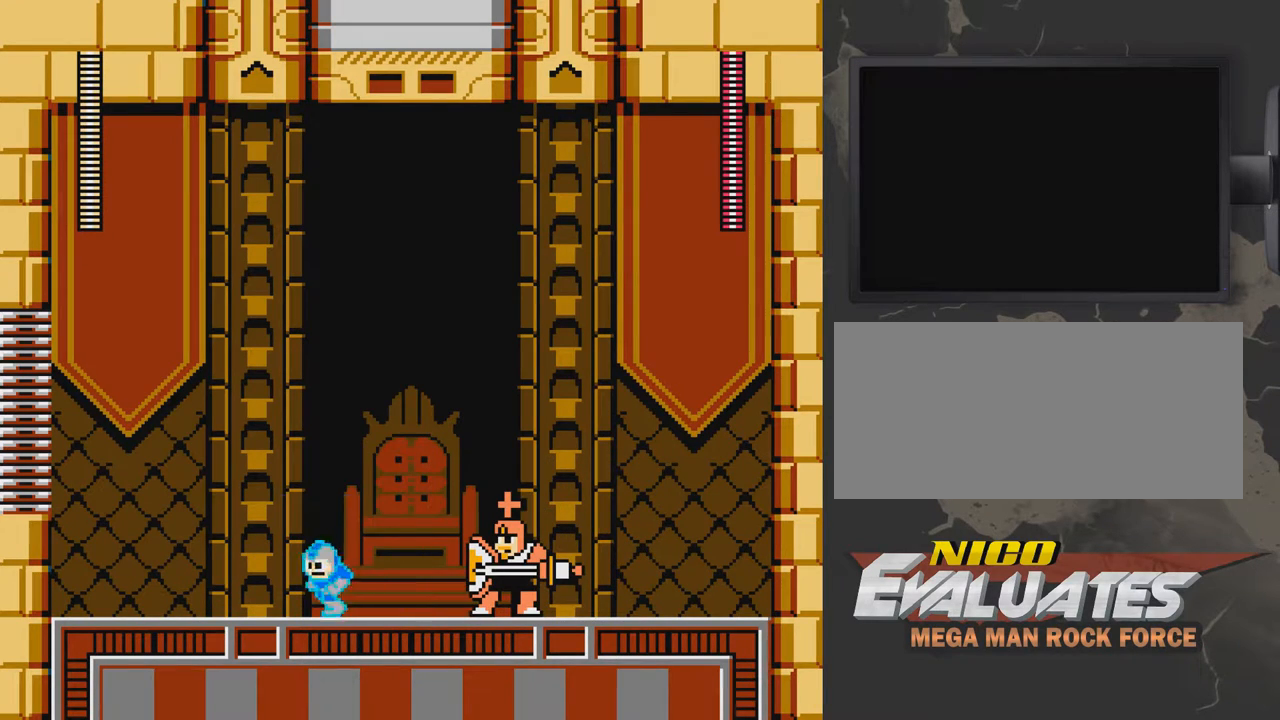
{"buttons": ["A", "B", "DPAD_LEFT"], "events": [[50, "A", "down"], [250, "DPAD_LEFT", "up"], [300, "DPAD_RIGHT", "down"], [450, "DPAD_RIGHT", "up"], [500, "DPAD_LEFT", "down"]]}
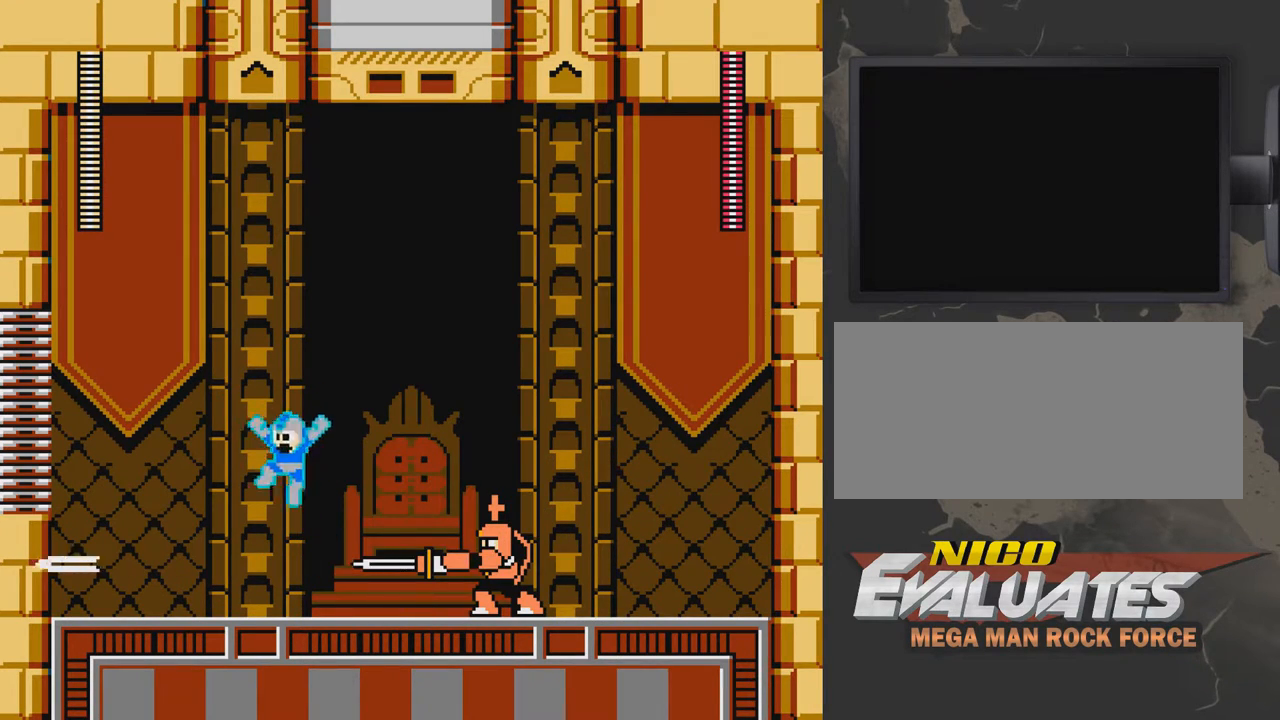
{"buttons": ["B", "DPAD_LEFT"], "events": [[50, "A", "up"], [50, "DPAD_LEFT", "up"], [100, "DPAD_RIGHT", "down"], [150, "B", "up"], [200, "B", "down"], [250, "DPAD_RIGHT", "up"], [500, "DPAD_LEFT", "down"]]}
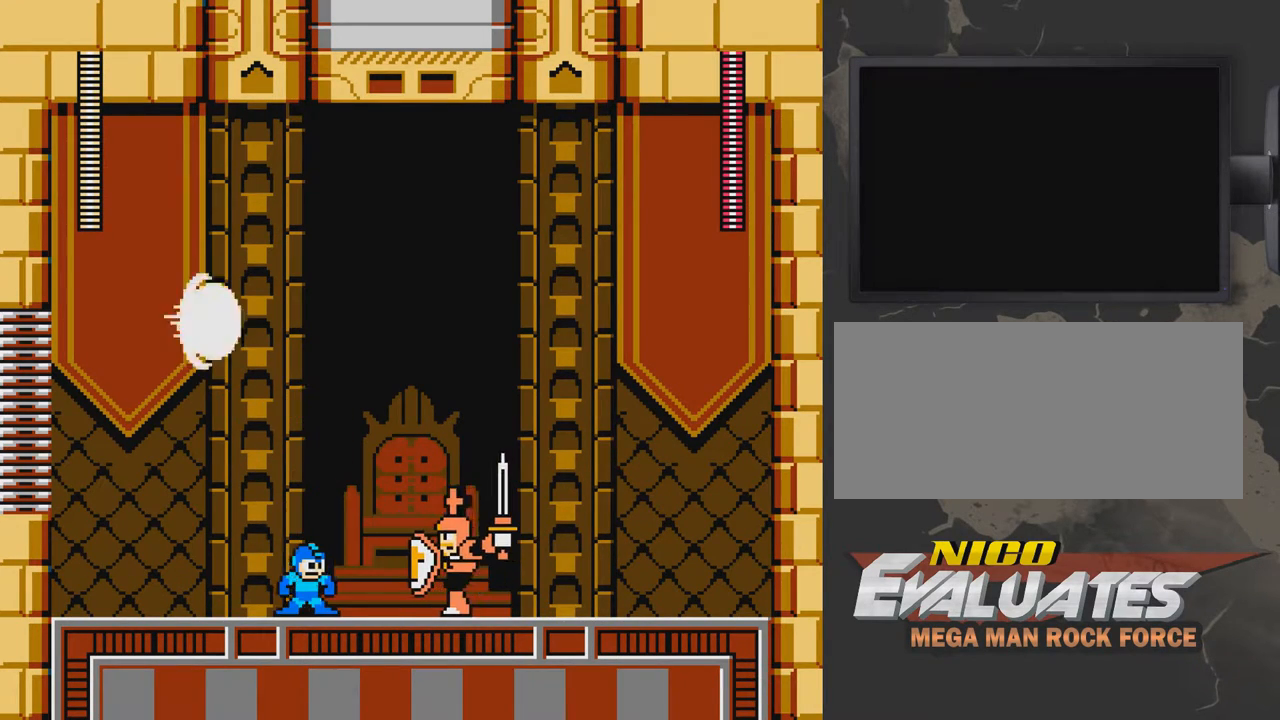
{"buttons": ["B"], "events": [[400, "DPAD_LEFT", "up"]]}
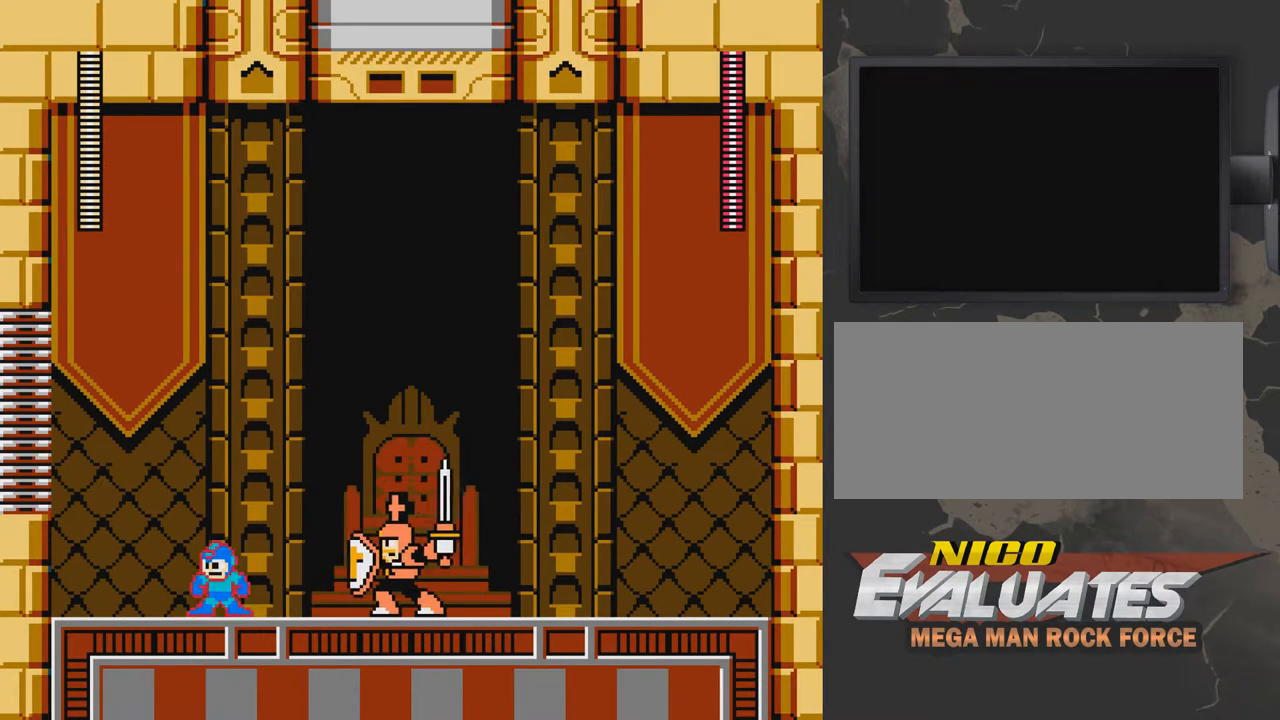
{"buttons": ["B"], "events": [[50, "DPAD_RIGHT", "down"], [200, "DPAD_RIGHT", "up"]]}
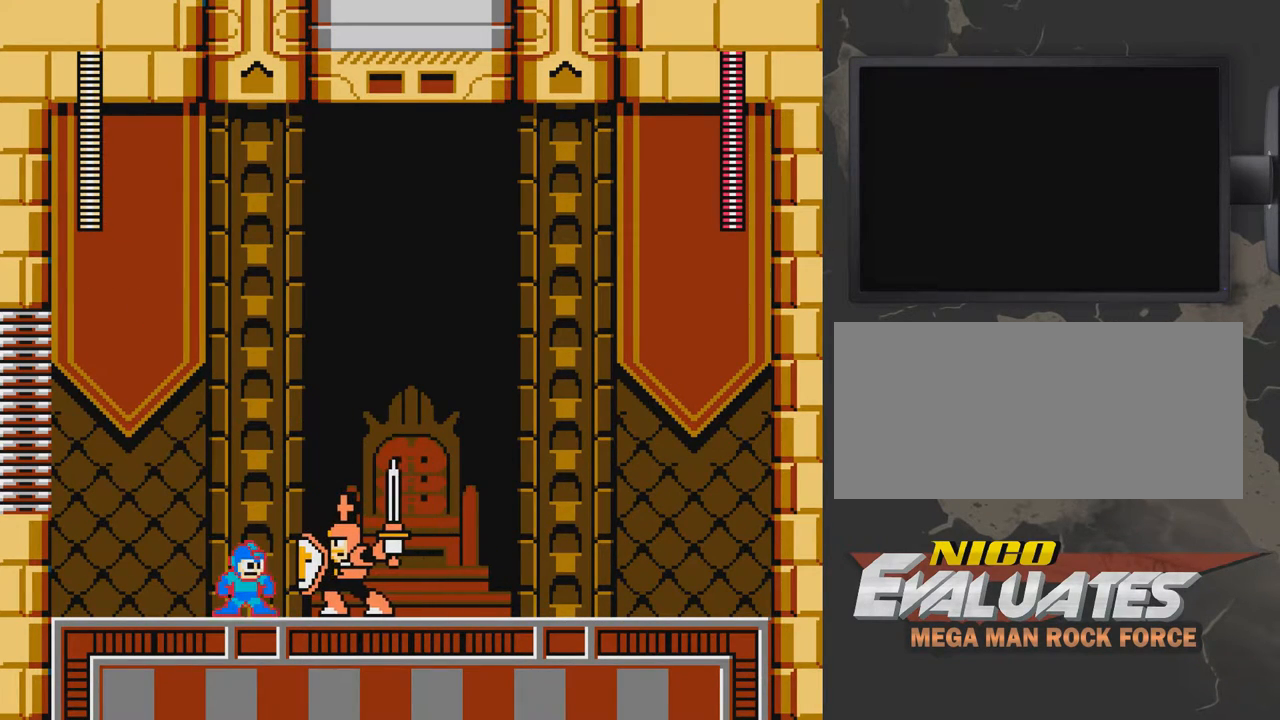
{"buttons": ["B"], "events": []}
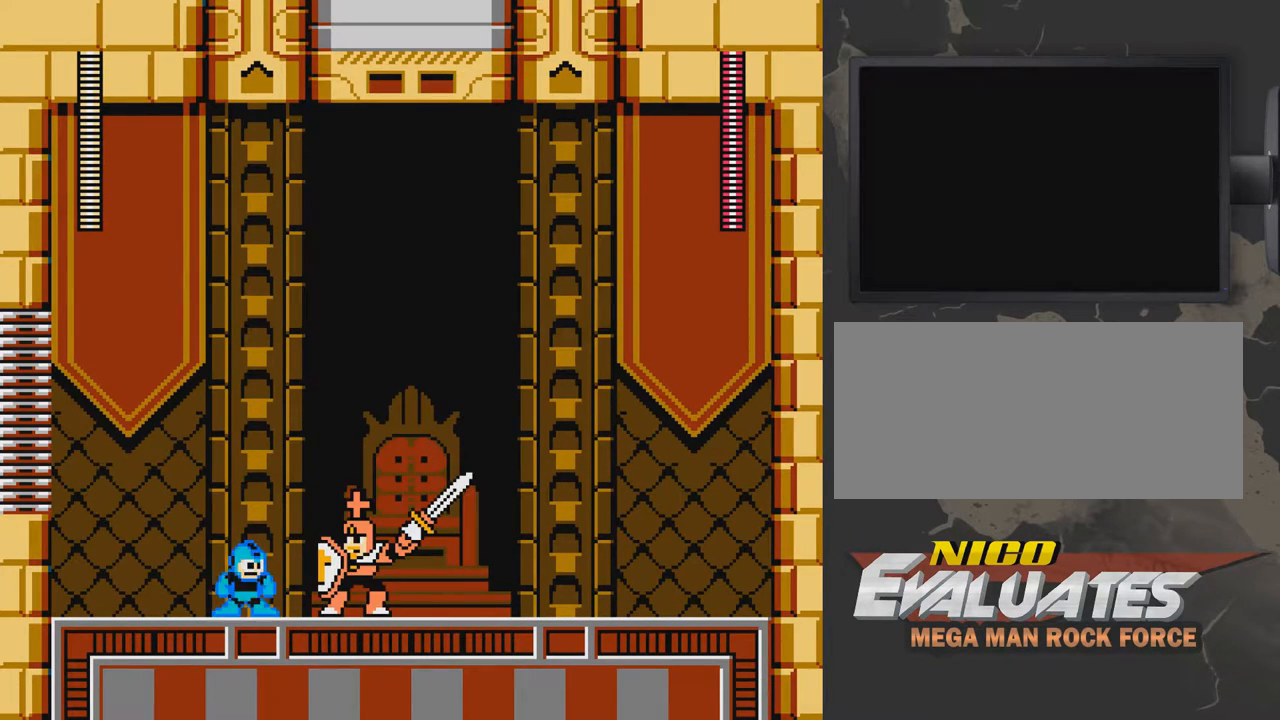
{"buttons": ["B", "DPAD_LEFT"], "events": [[200, "DPAD_LEFT", "down"]]}
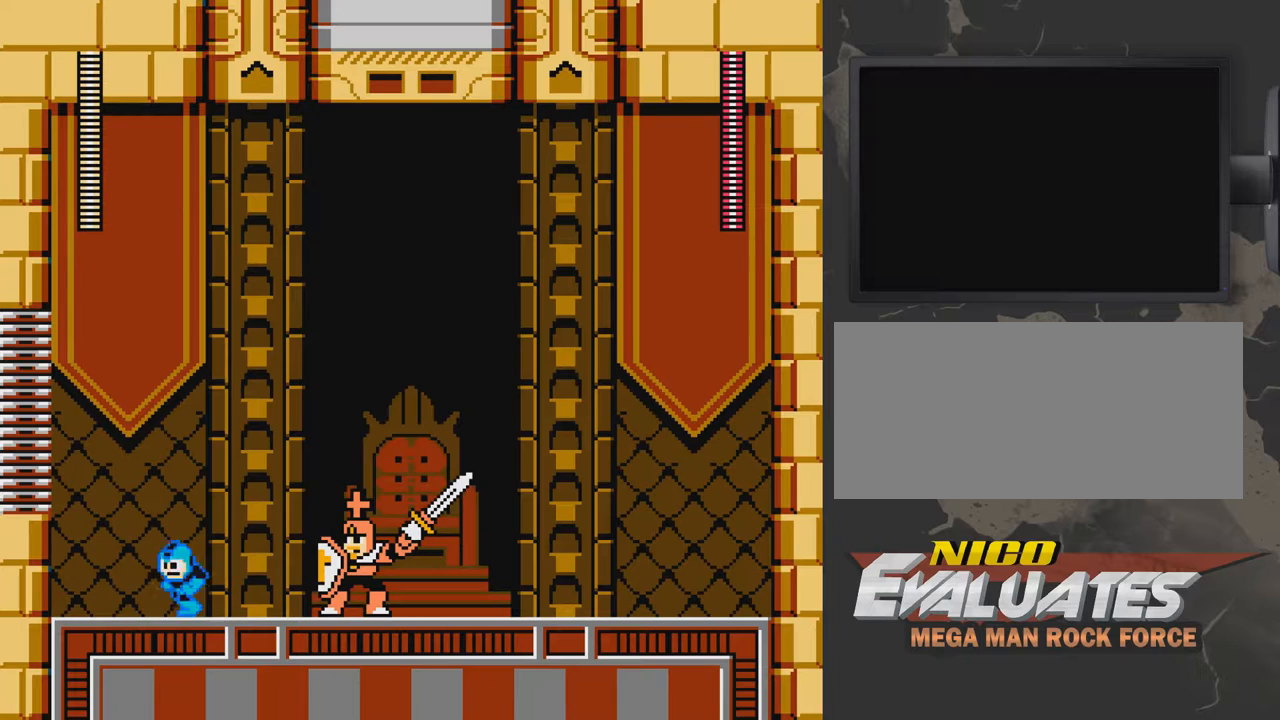
{"buttons": ["B"], "events": [[150, "DPAD_LEFT", "up"], [200, "DPAD_RIGHT", "down"], [250, "DPAD_RIGHT", "up"], [450, "B", "up"], [500, "B", "down"]]}
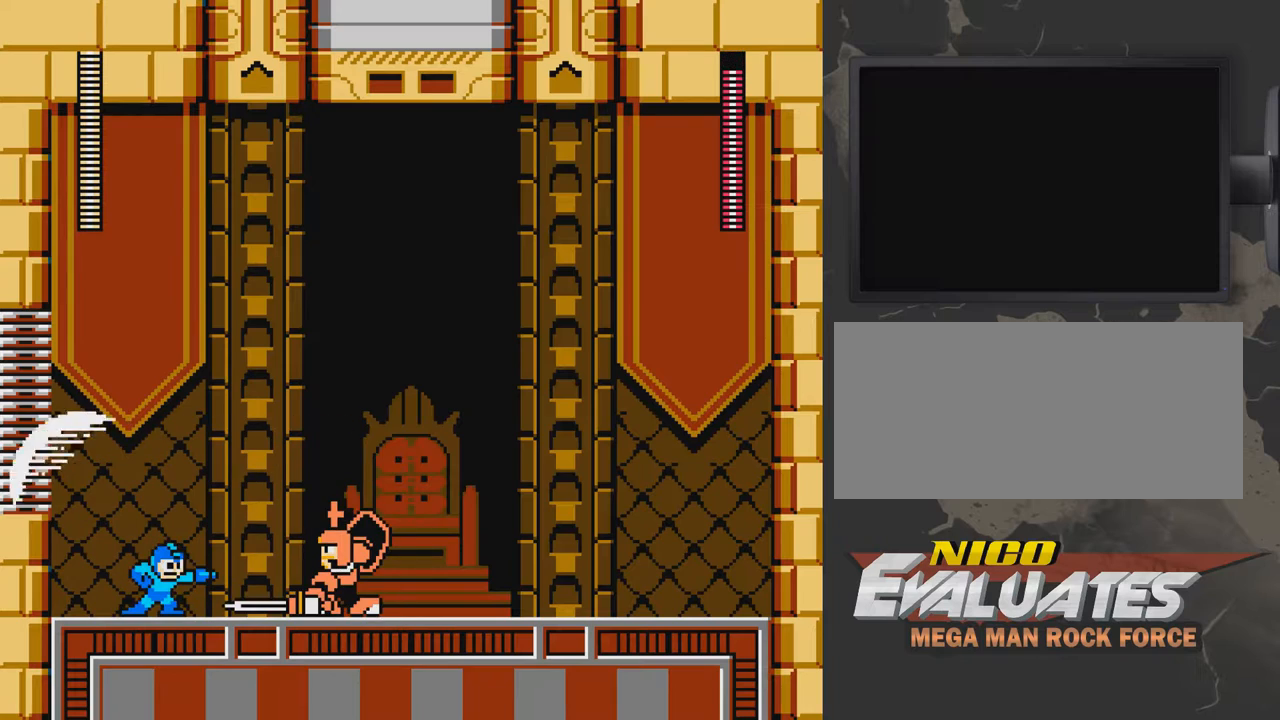
{"buttons": ["B"], "events": []}
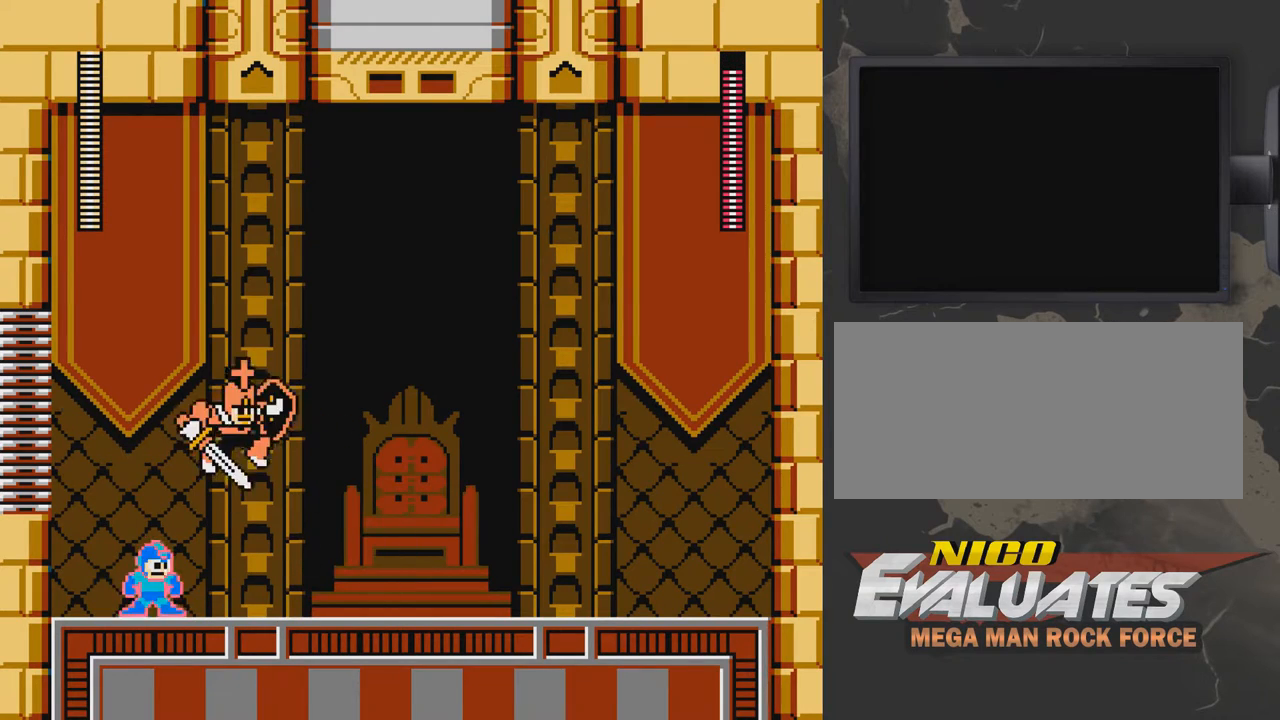
{"buttons": ["B", "DPAD_RIGHT"], "events": [[150, "DPAD_RIGHT", "down"]]}
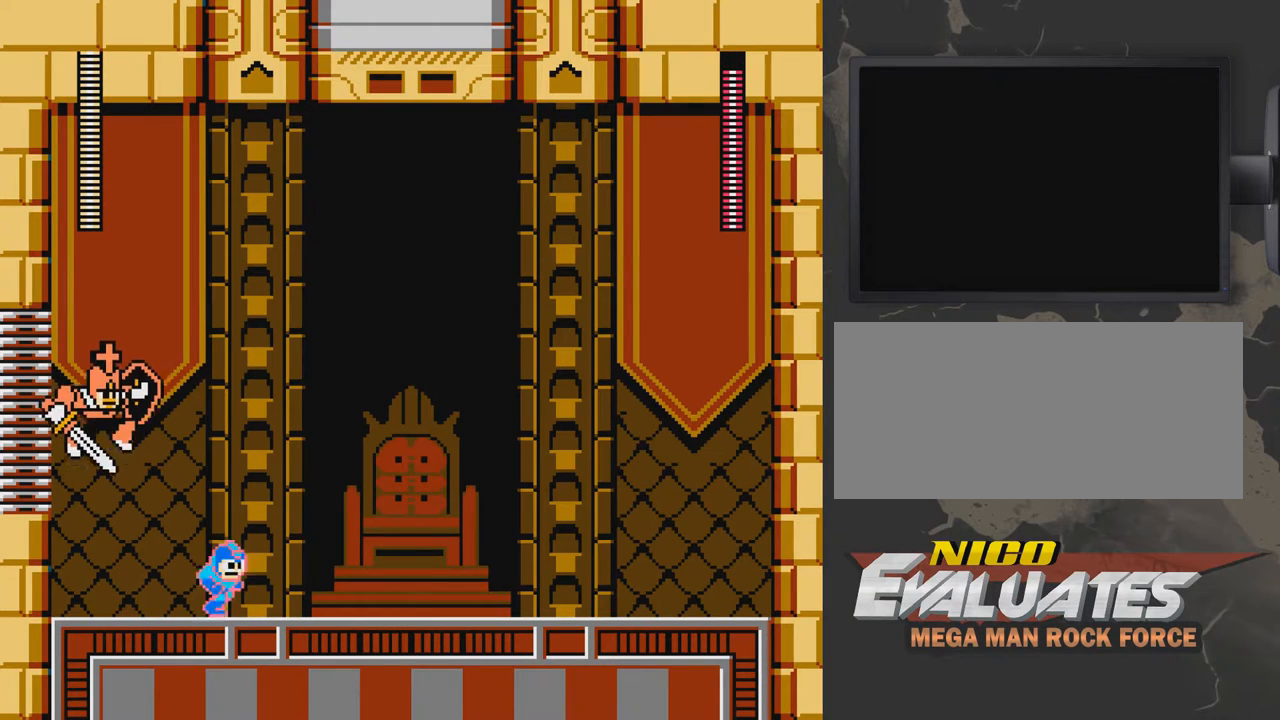
{"buttons": ["B", "DPAD_RIGHT"], "events": [[300, "DPAD_RIGHT", "up"], [450, "DPAD_RIGHT", "down"]]}
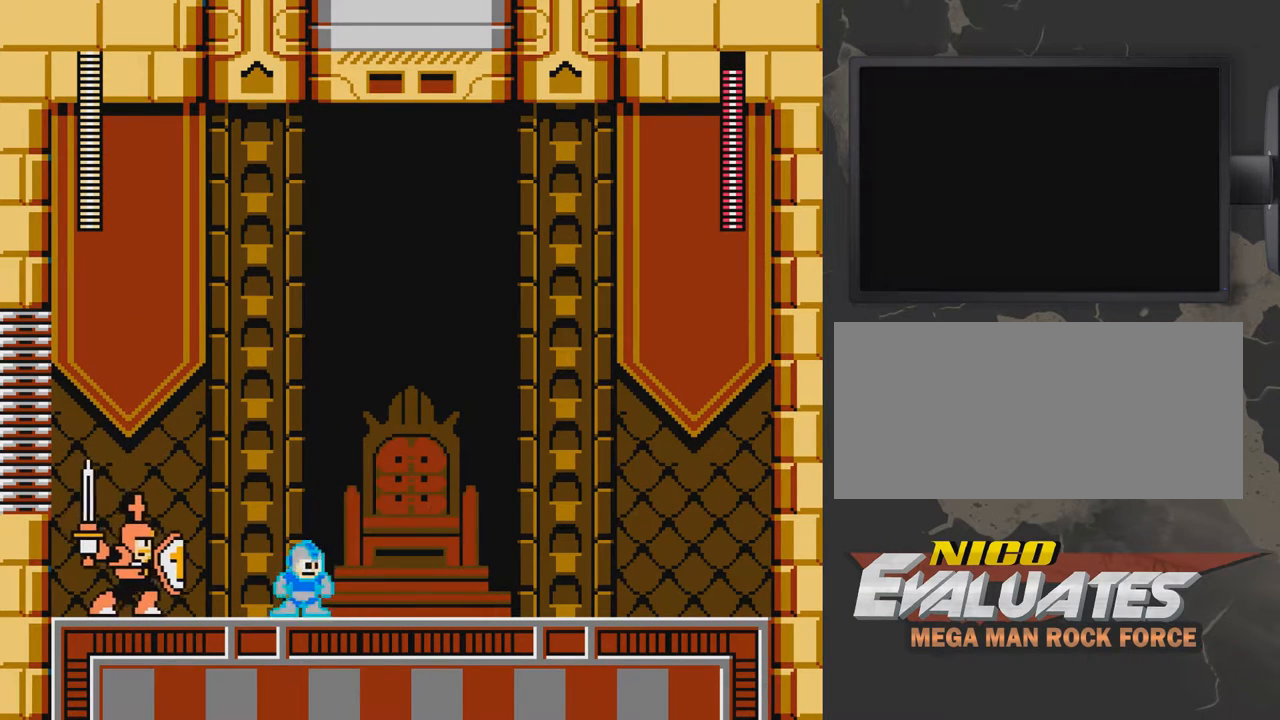
{"buttons": ["B"], "events": [[167, "DPAD_RIGHT", "up"], [367, "DPAD_LEFT", "down"], [417, "DPAD_LEFT", "up"]]}
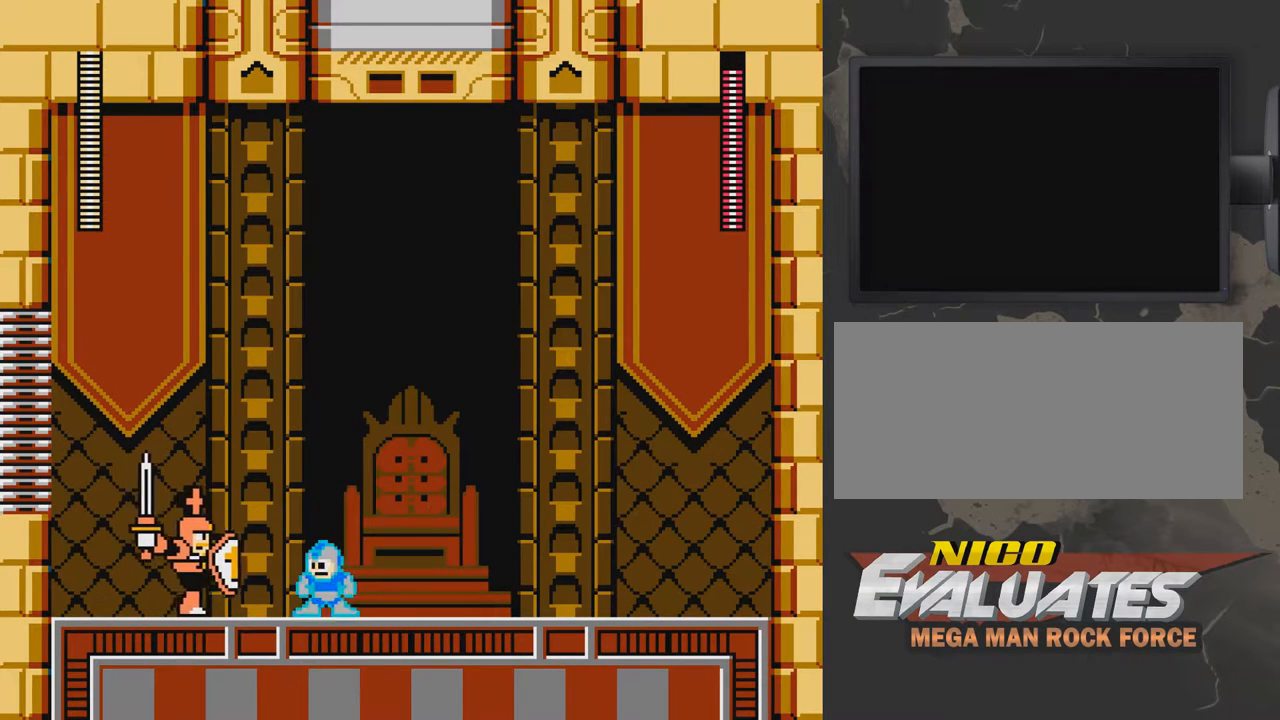
{"buttons": ["B"], "events": []}
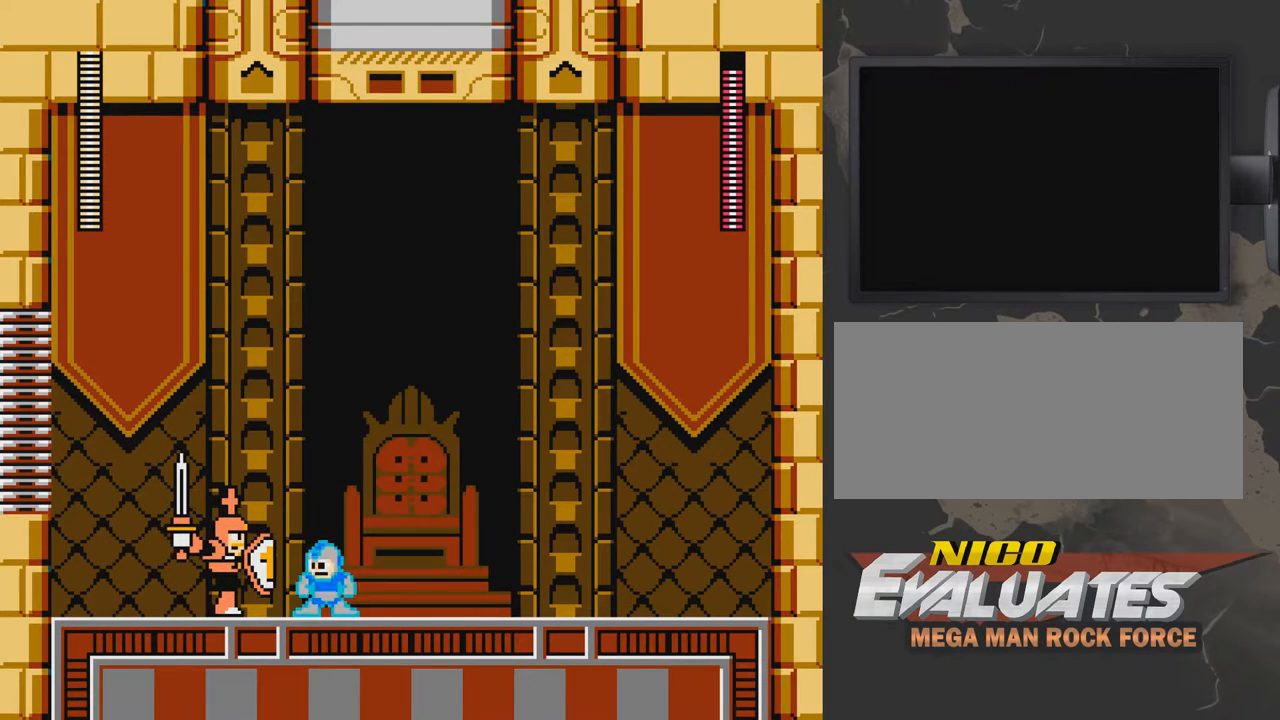
{"buttons": ["B"], "events": []}
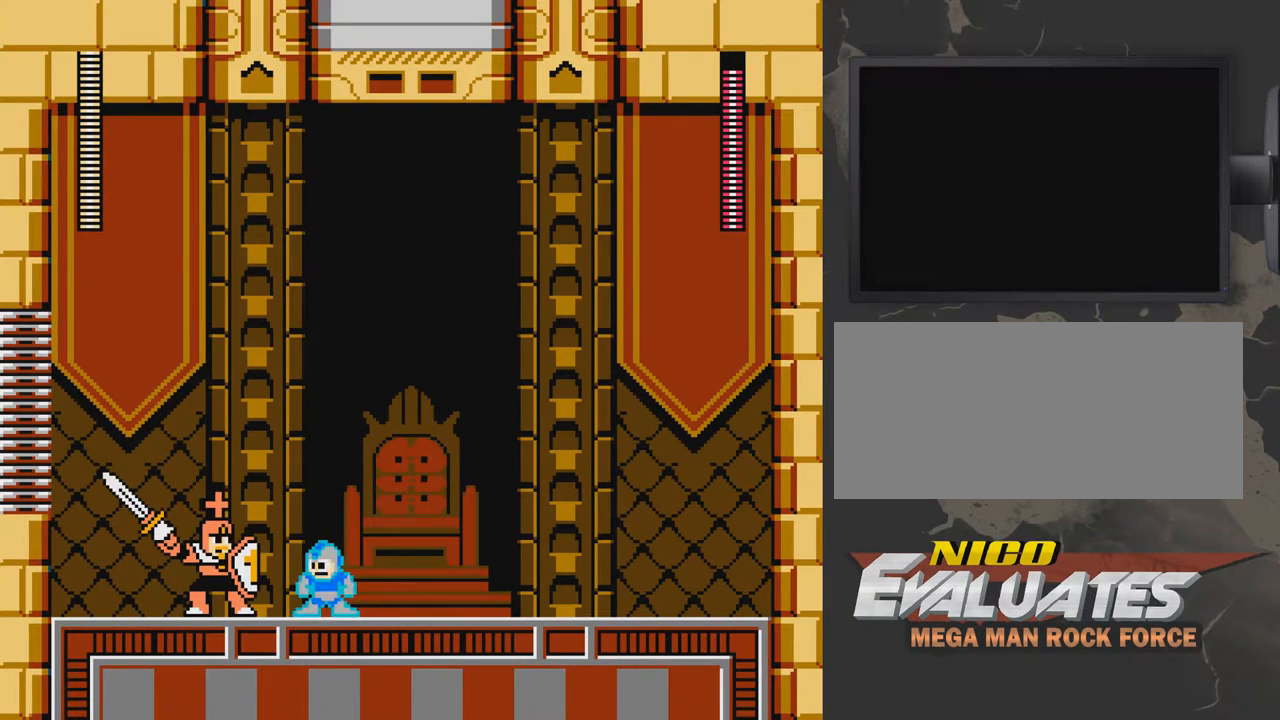
{"buttons": ["B", "DPAD_RIGHT"], "events": [[117, "DPAD_RIGHT", "down"]]}
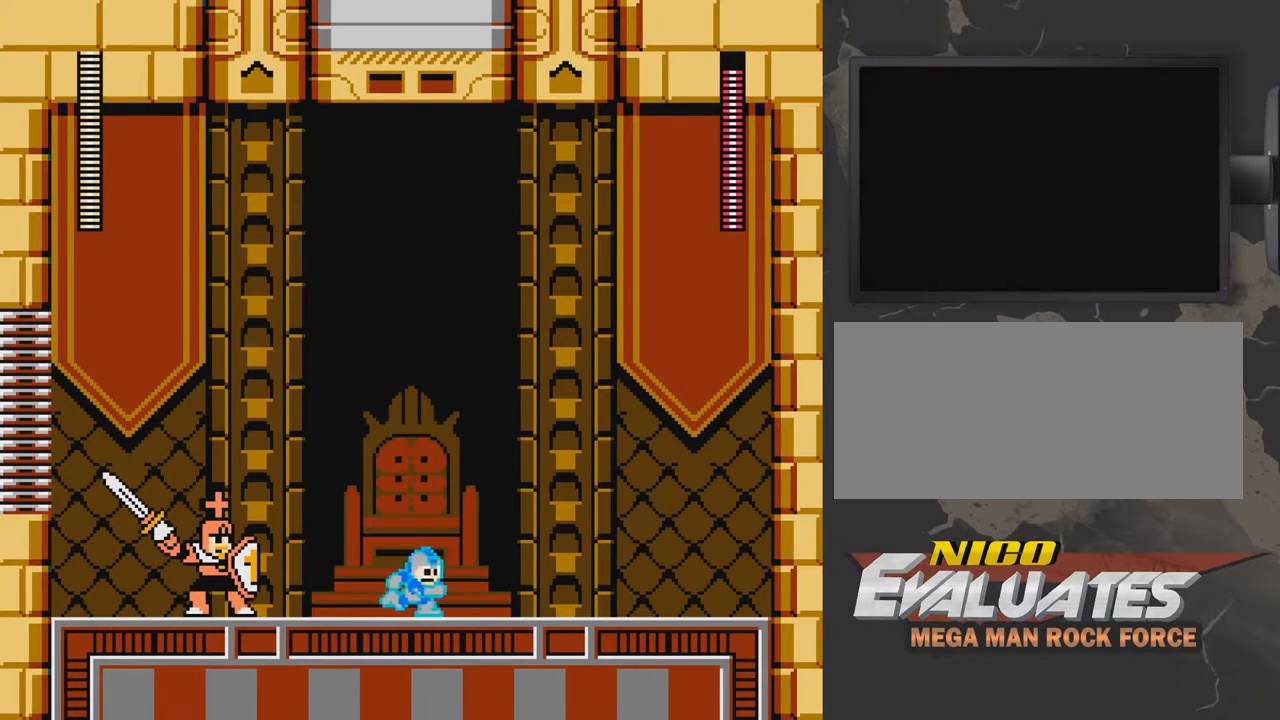
{"buttons": ["B"], "events": [[117, "DPAD_RIGHT", "up"], [167, "DPAD_LEFT", "down"], [217, "DPAD_LEFT", "up"], [267, "B", "up"], [367, "B", "down"]]}
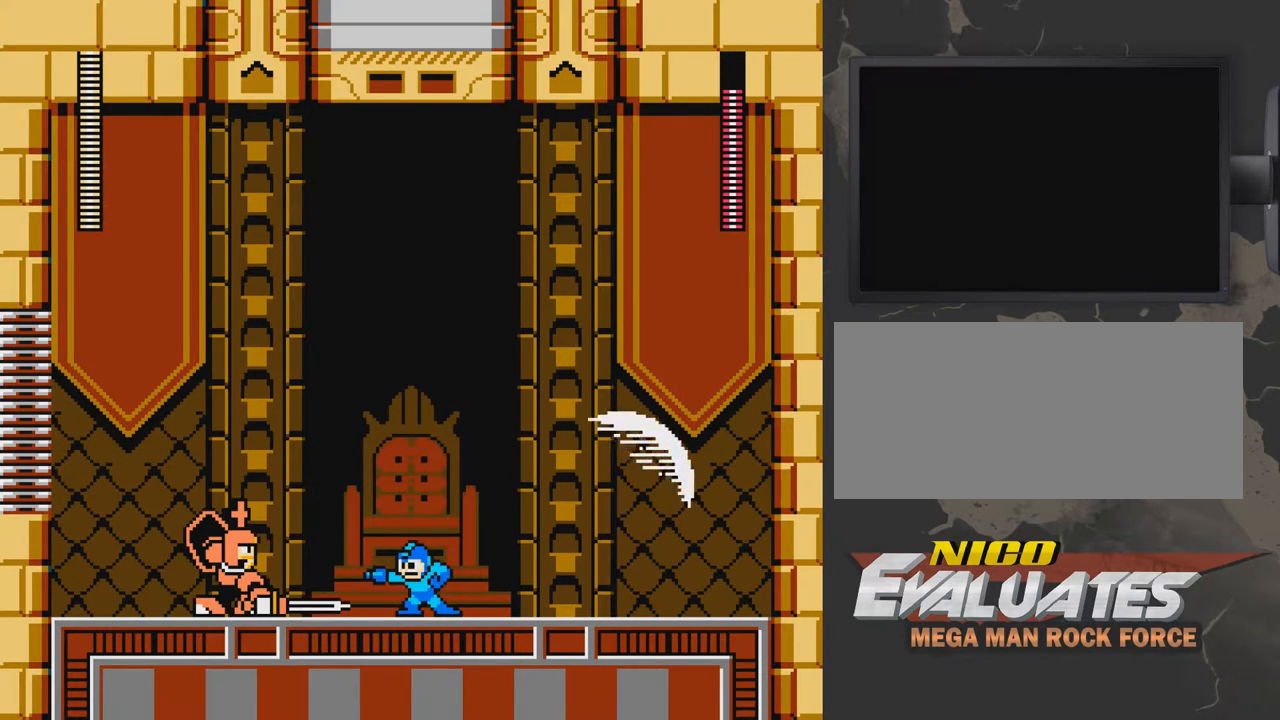
{"buttons": ["B"], "events": []}
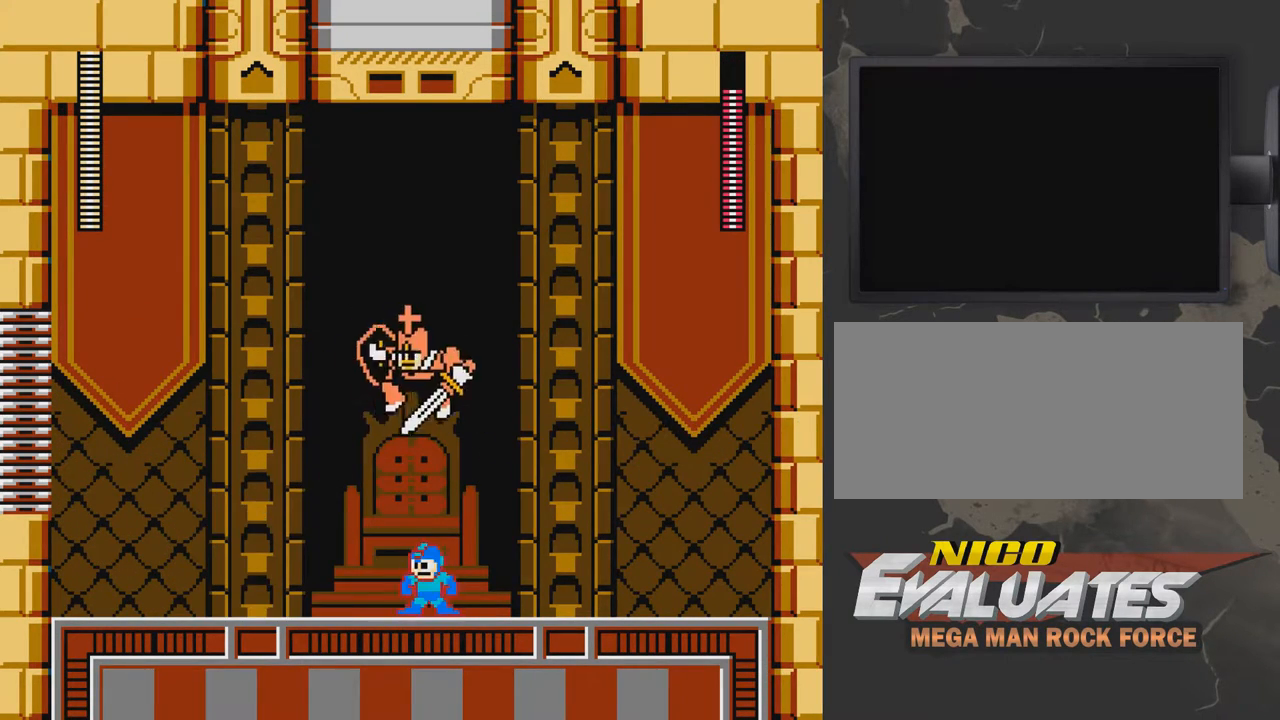
{"buttons": ["A", "B", "DPAD_RIGHT"], "events": [[67, "DPAD_DOWN", "down"], [117, "DPAD_LEFT", "down"], [167, "A", "down"], [433, "DPAD_LEFT", "up"], [483, "DPAD_DOWN", "up"], [483, "DPAD_RIGHT", "down"]]}
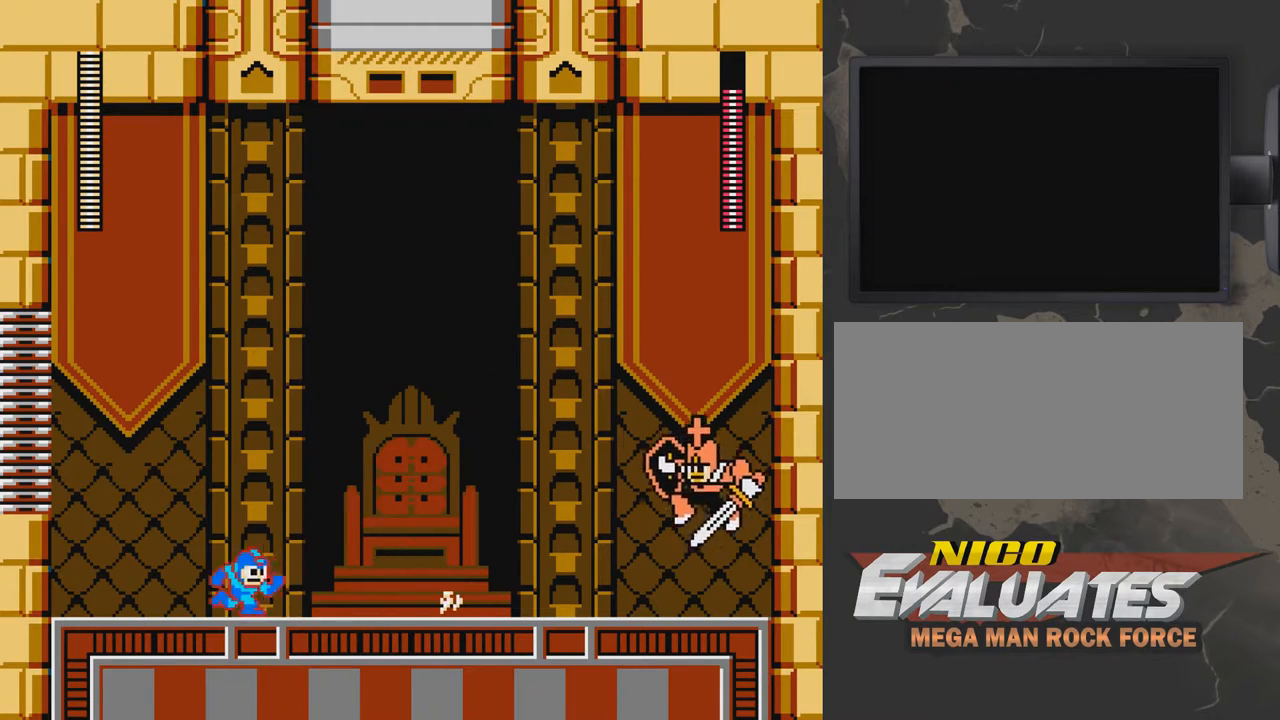
{"buttons": ["B", "DPAD_RIGHT"], "events": [[33, "A", "up"], [83, "DPAD_RIGHT", "up"], [333, "DPAD_RIGHT", "down"]]}
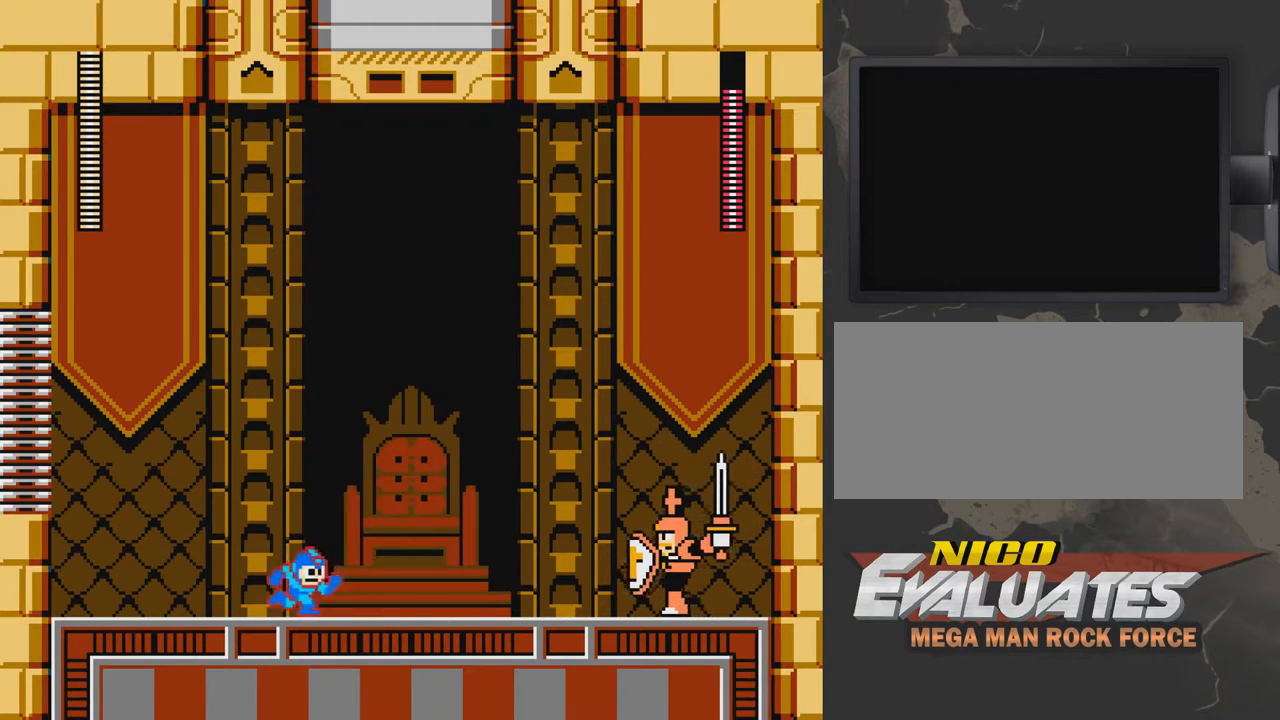
{"buttons": ["B", "DPAD_RIGHT"], "events": []}